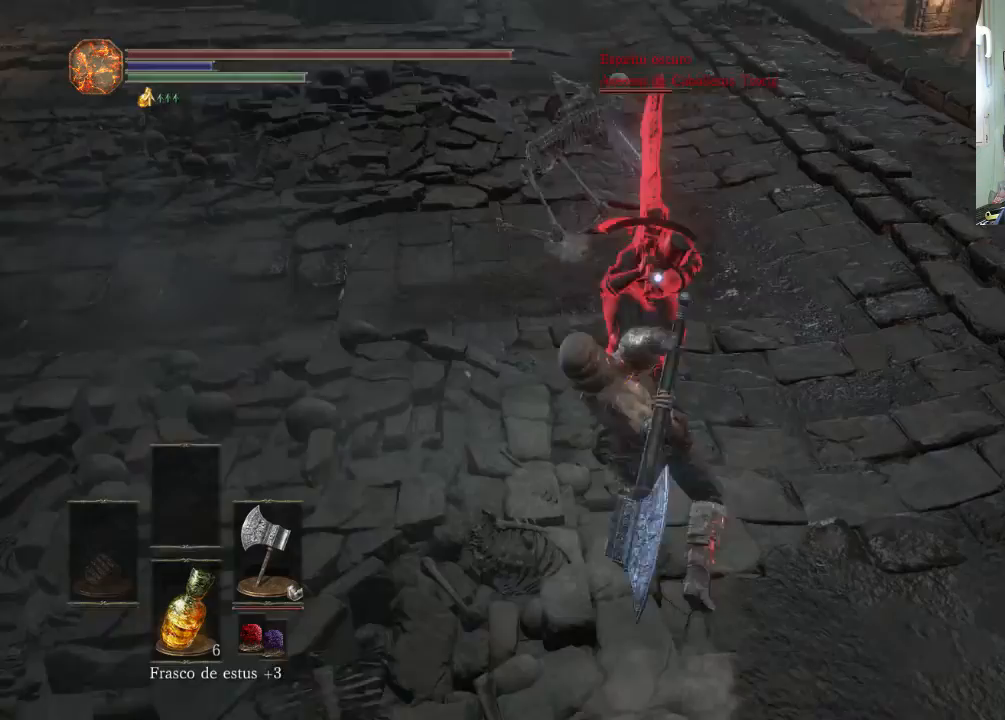
Gameplay with a controller (PlayStation layout); each line is a JSON object with the inputs held at the frame after it (dt_ms = milliseconds from this image to that frame). "events" lists button and stick changes between this image and that frame as [ms after this image, input, new state], when the widget could be followed in between. Not read: L2 L3 R2 R3.
{"dt_ms": 500, "buttons": [], "left_stick": "down-left", "right_stick": "center", "events": [[100, "R1", "up"], [500, "left_stick", "down-left"]]}
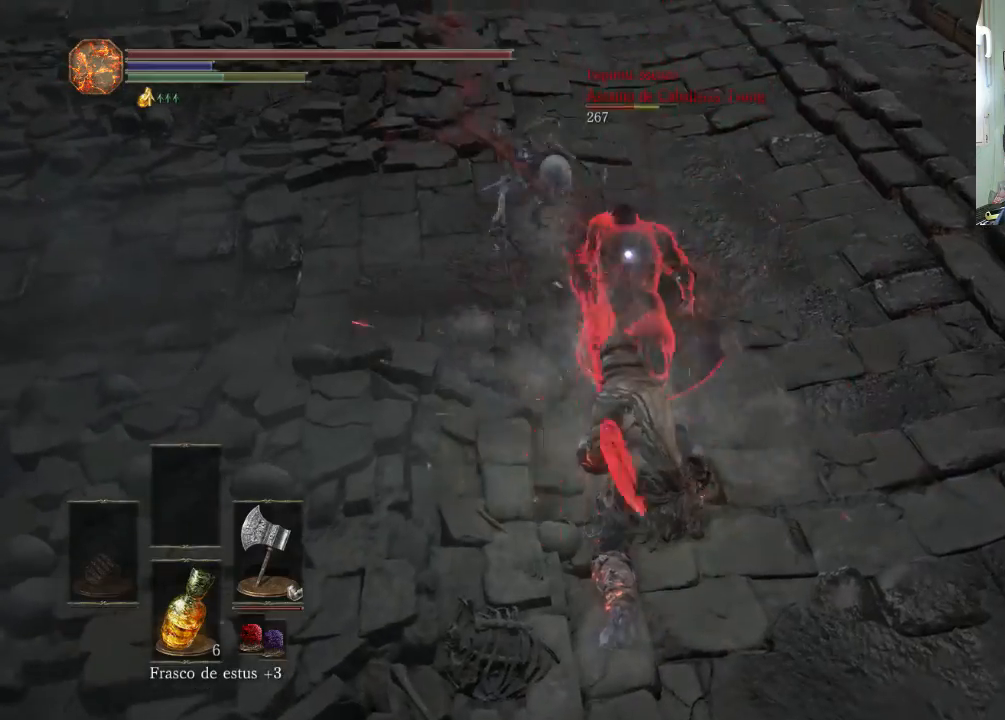
{"dt_ms": 500, "buttons": [], "left_stick": "down-left", "right_stick": "center", "events": [[100, "CIRCLE", "down"], [200, "CIRCLE", "up"]]}
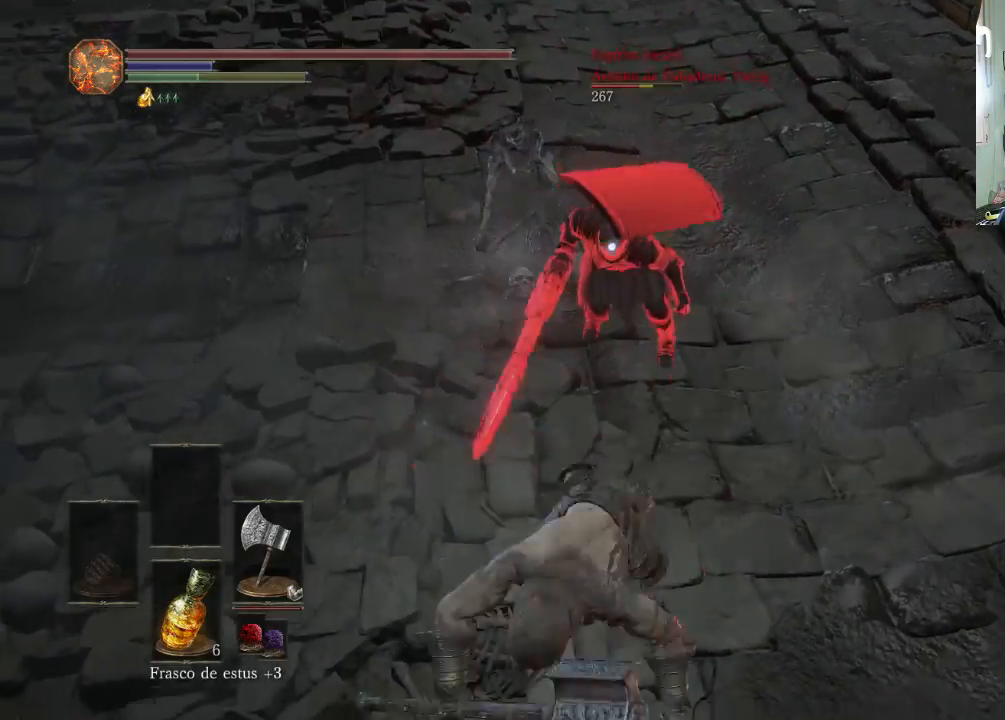
{"dt_ms": 500, "buttons": [], "left_stick": "down-left", "right_stick": "center", "events": []}
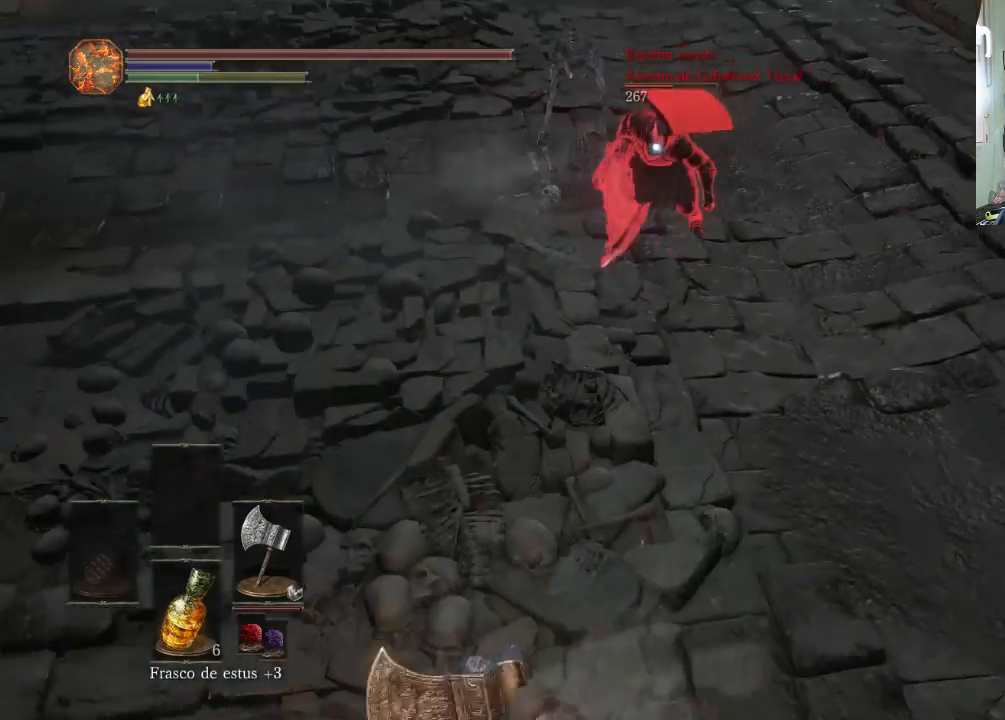
{"dt_ms": 1000, "buttons": [], "left_stick": "up-left", "right_stick": "center"}
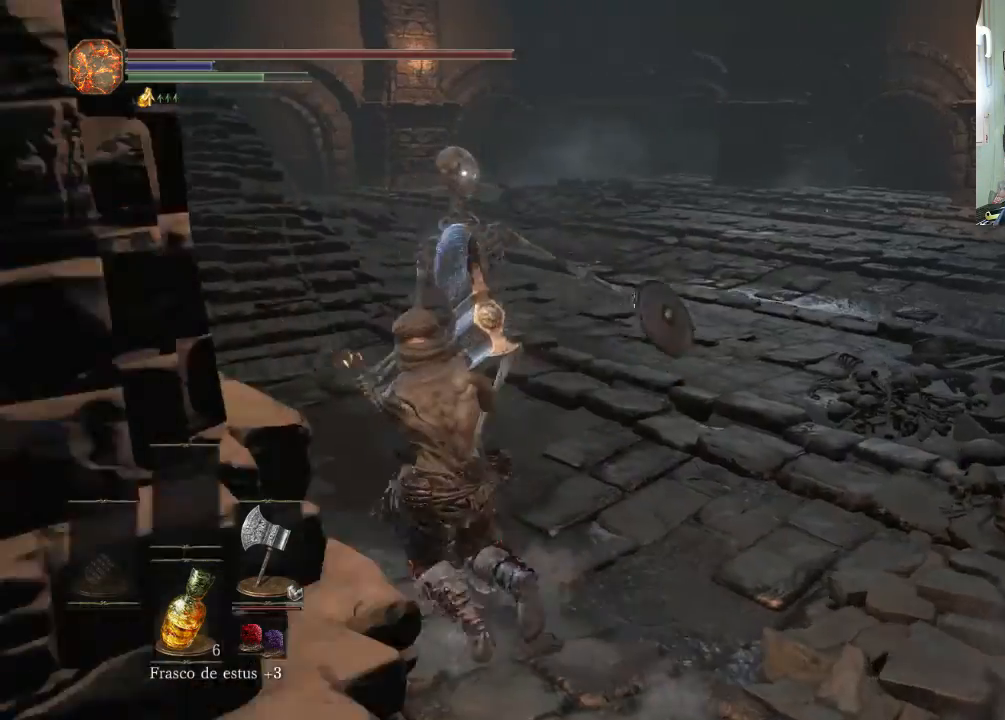
{"dt_ms": 500, "buttons": [], "left_stick": "up-left", "right_stick": "center", "events": [[133, "CIRCLE", "down"], [300, "CIRCLE", "up"]]}
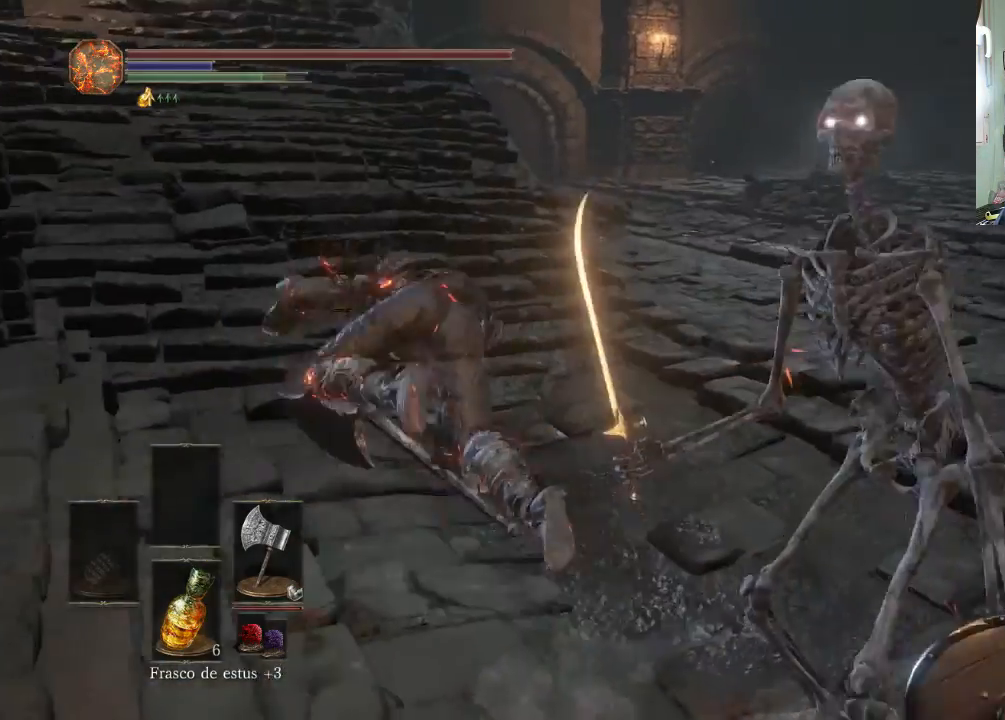
{"dt_ms": 500, "buttons": [], "left_stick": "up-left", "right_stick": "center", "events": [[400, "CIRCLE", "down"], [500, "CIRCLE", "up"]]}
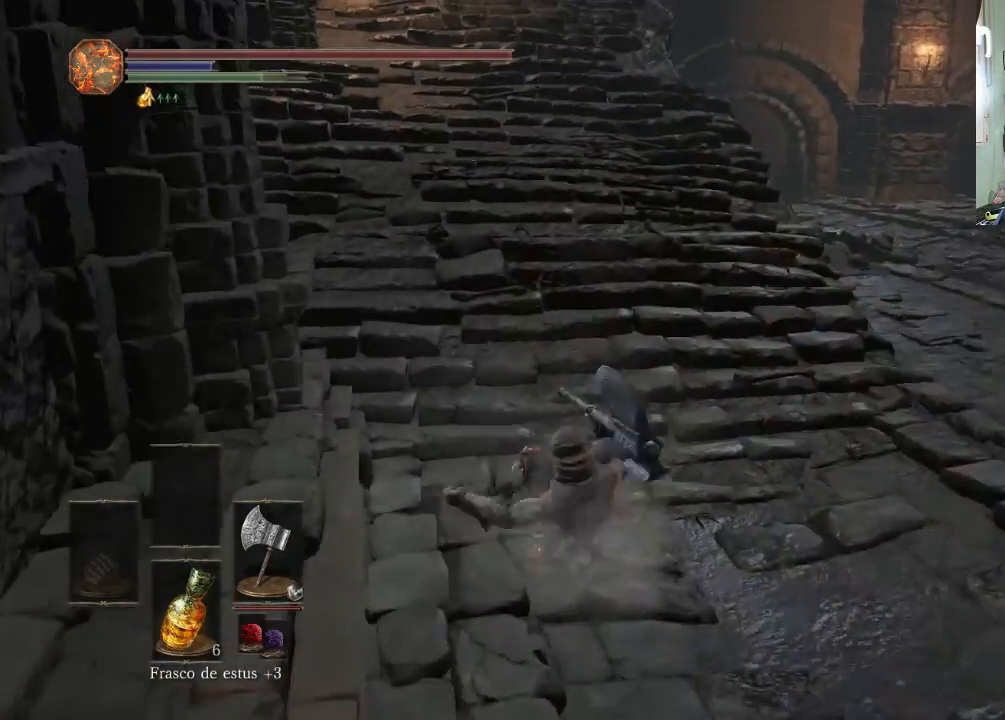
{"dt_ms": 500, "buttons": [], "left_stick": "up", "right_stick": "center", "events": [[100, "left_stick", "up"]]}
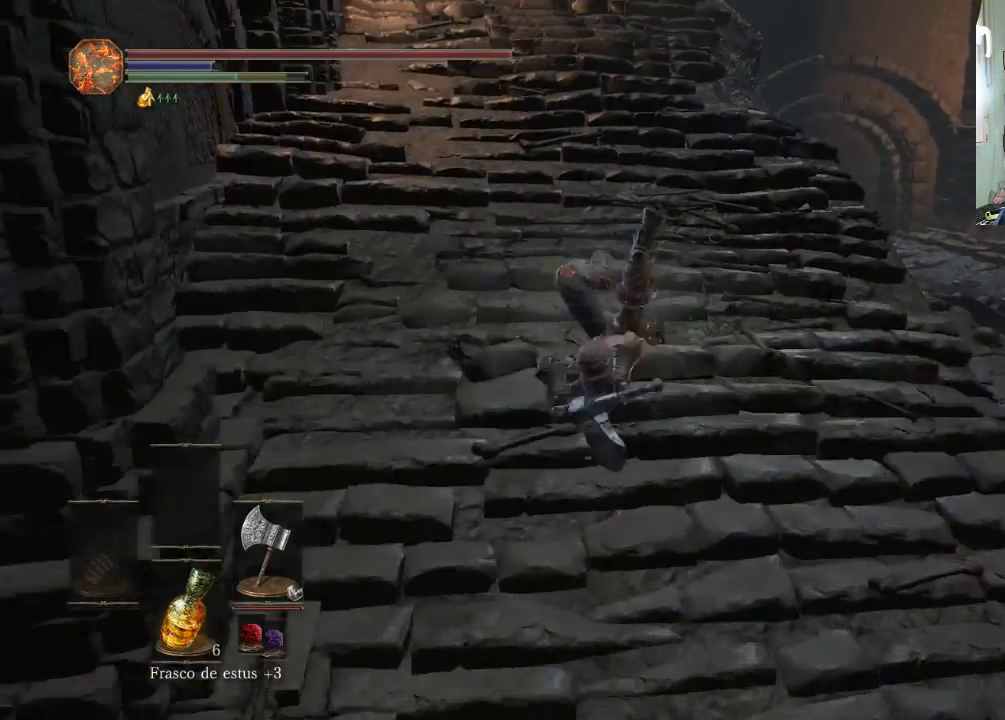
{"dt_ms": 500, "buttons": ["CIRCLE"], "left_stick": "up", "right_stick": "center", "events": [[200, "right_stick", "up-left"], [300, "right_stick", "center"], [500, "CIRCLE", "down"]]}
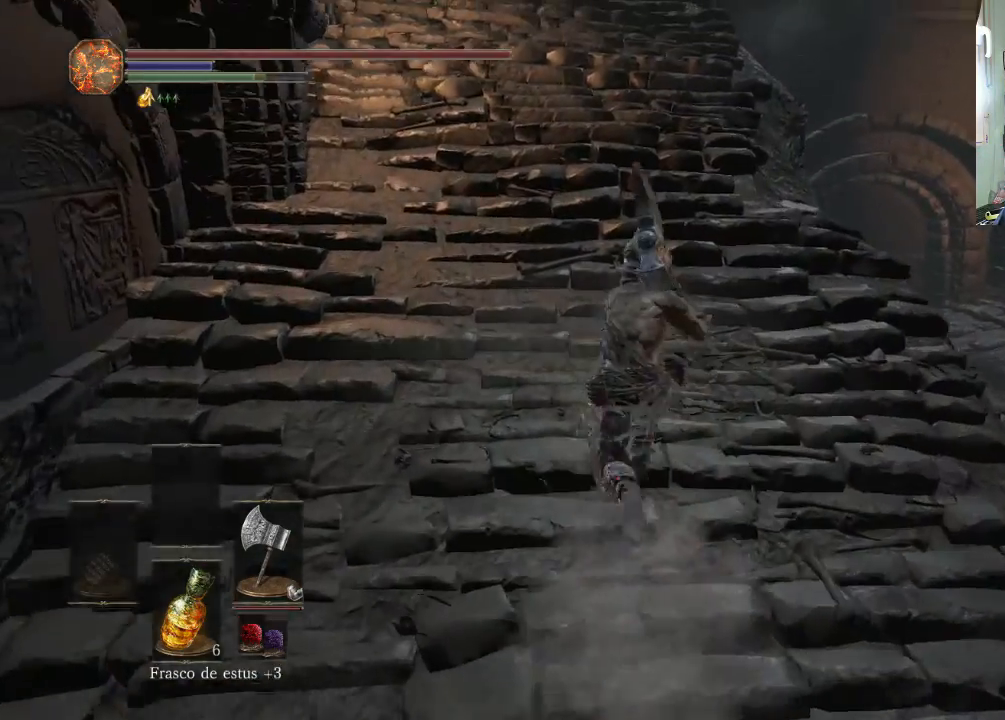
{"dt_ms": 500, "buttons": ["CIRCLE"], "left_stick": "up", "right_stick": "center", "events": [[100, "left_stick", "up-left"], [500, "left_stick", "up"]]}
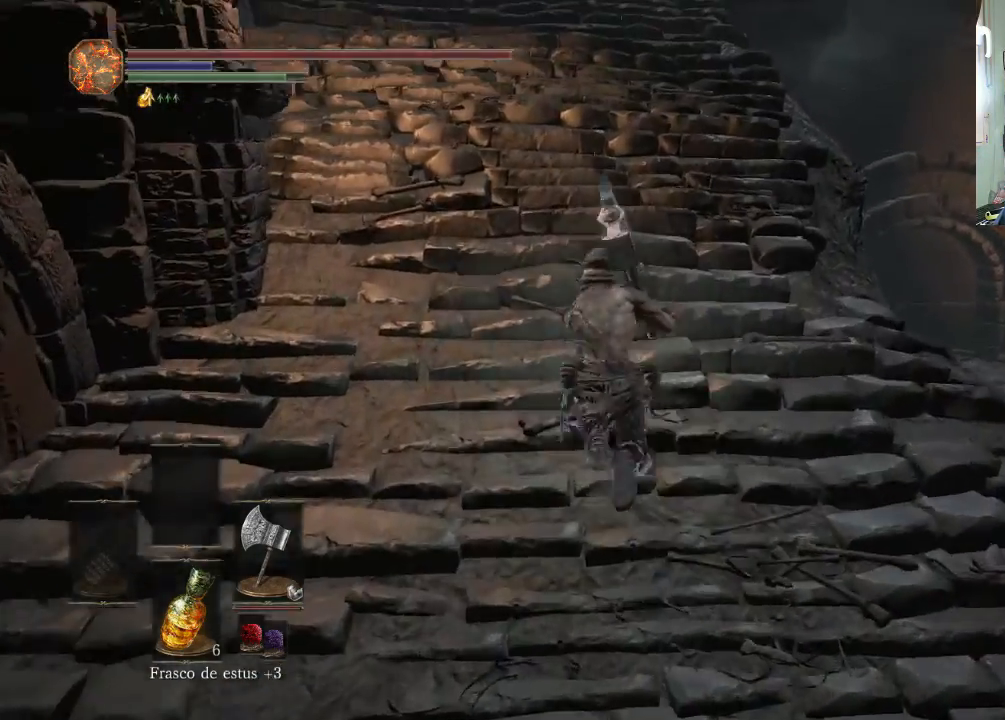
{"dt_ms": 500, "buttons": ["CIRCLE"], "left_stick": "up", "right_stick": "center", "events": []}
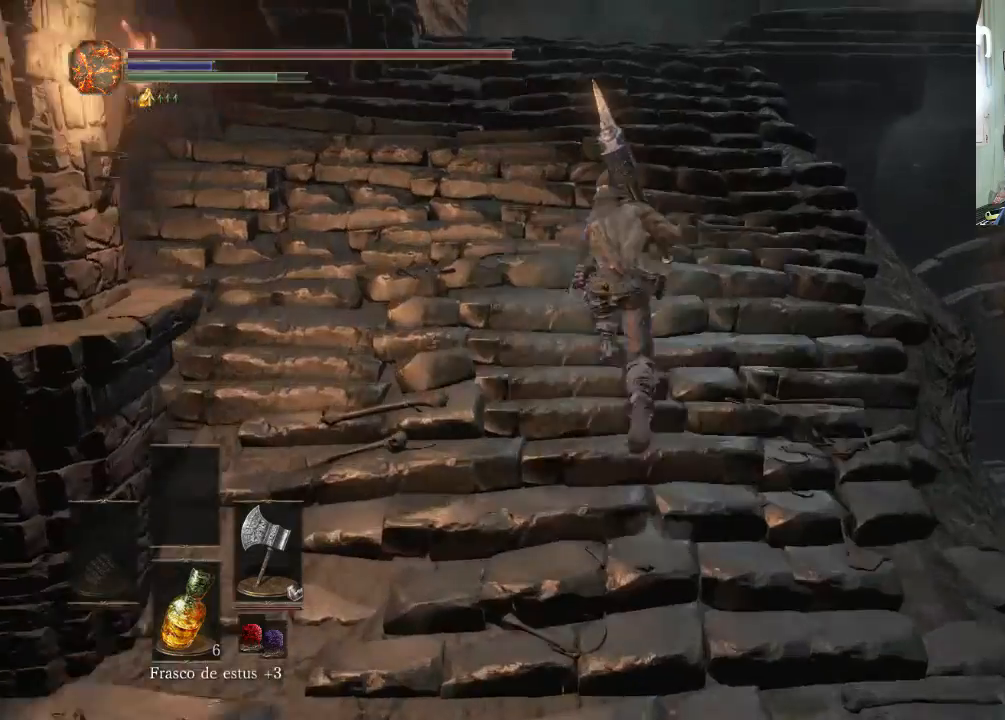
{"dt_ms": 500, "buttons": ["CIRCLE"], "left_stick": "up", "right_stick": "center", "events": []}
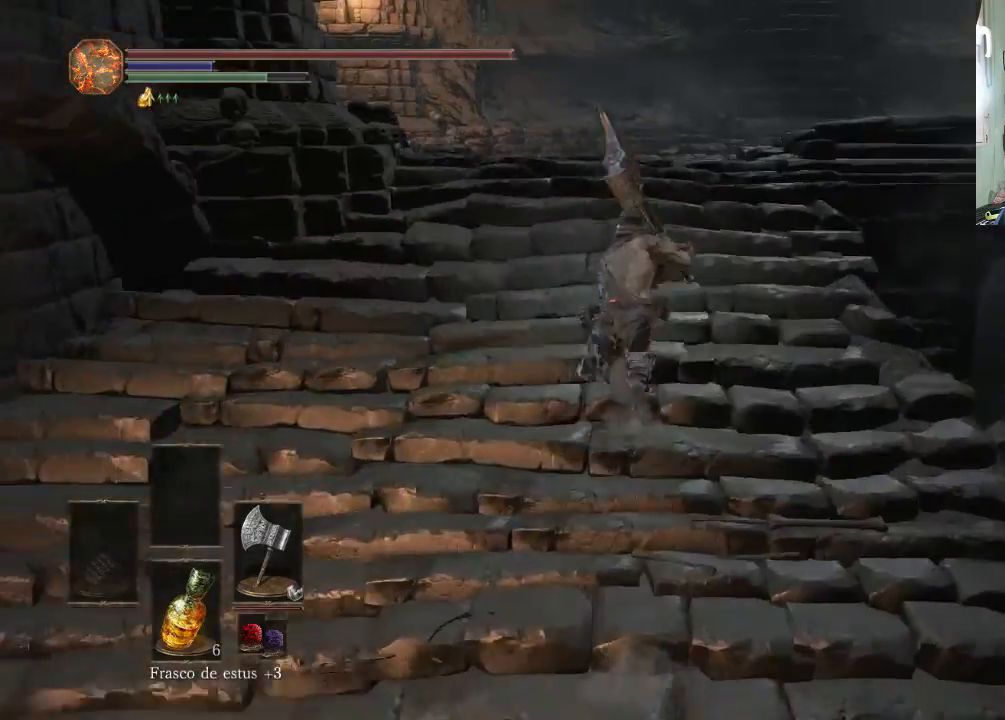
{"dt_ms": 500, "buttons": [], "left_stick": "up-right", "right_stick": "center", "events": [[233, "left_stick", "up-right"], [500, "CIRCLE", "up"]]}
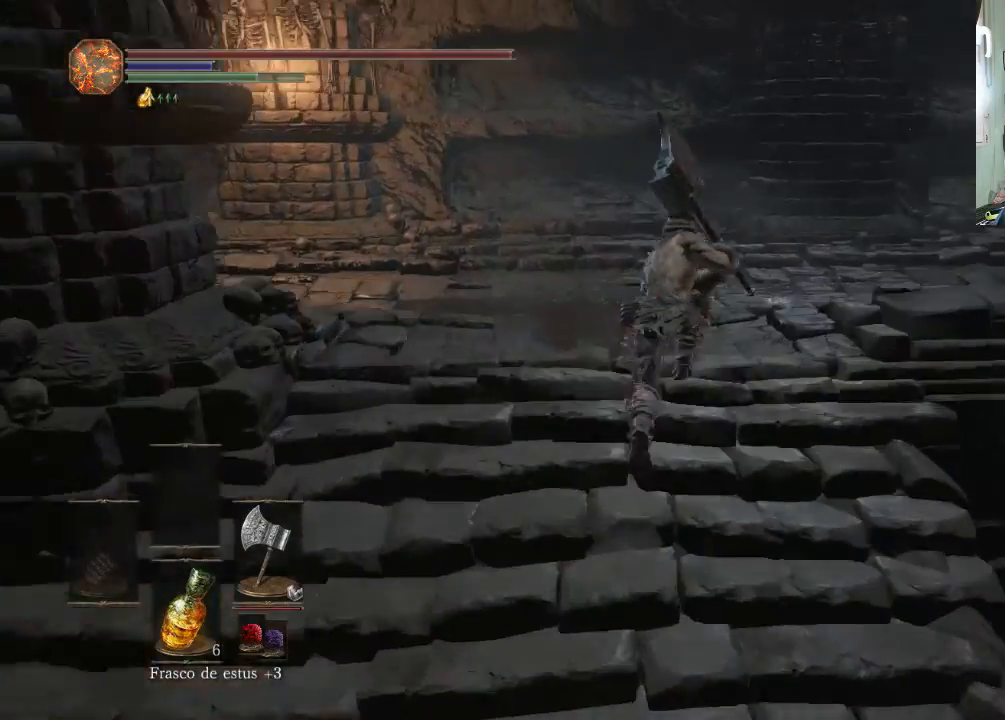
{"dt_ms": 500, "buttons": [], "left_stick": "up", "right_stick": "up-right", "events": [[233, "right_stick", "up-left"], [300, "right_stick", "up-right"], [500, "left_stick", "up"]]}
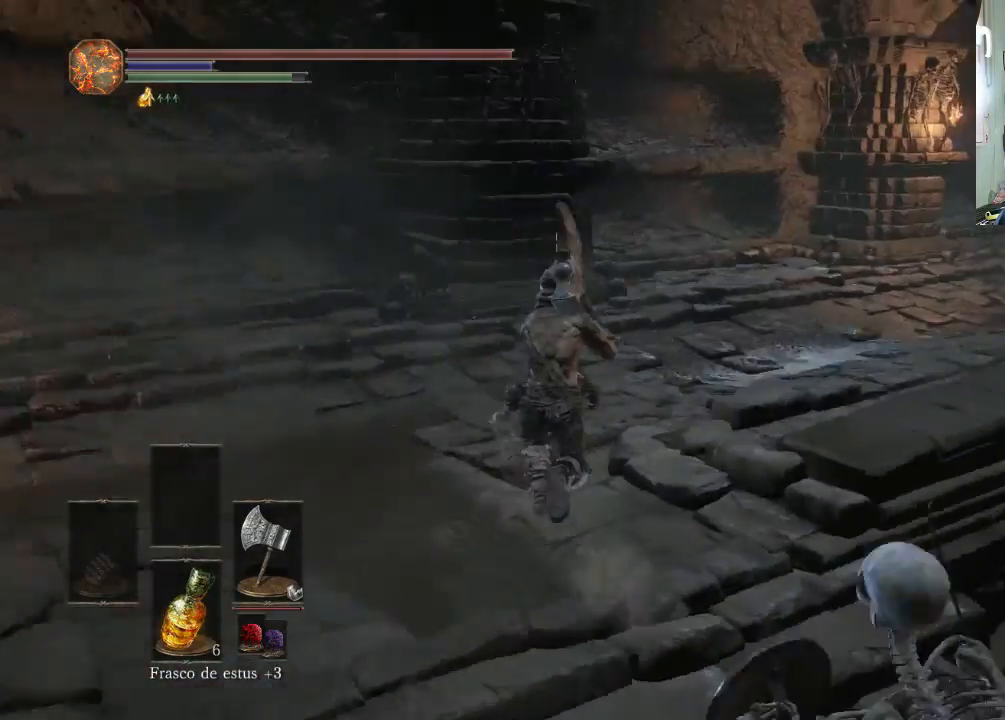
{"dt_ms": 500, "buttons": [], "left_stick": "up-left", "right_stick": "up-right", "events": [[100, "left_stick", "up-left"]]}
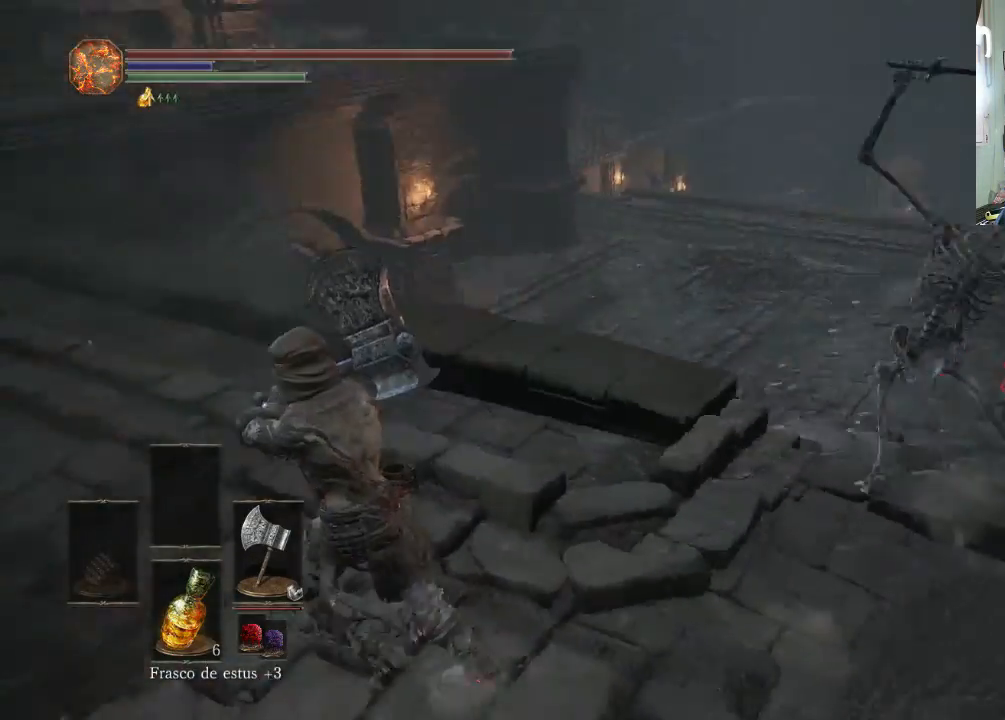
{"dt_ms": 500, "buttons": [], "left_stick": "down-left", "right_stick": "center"}
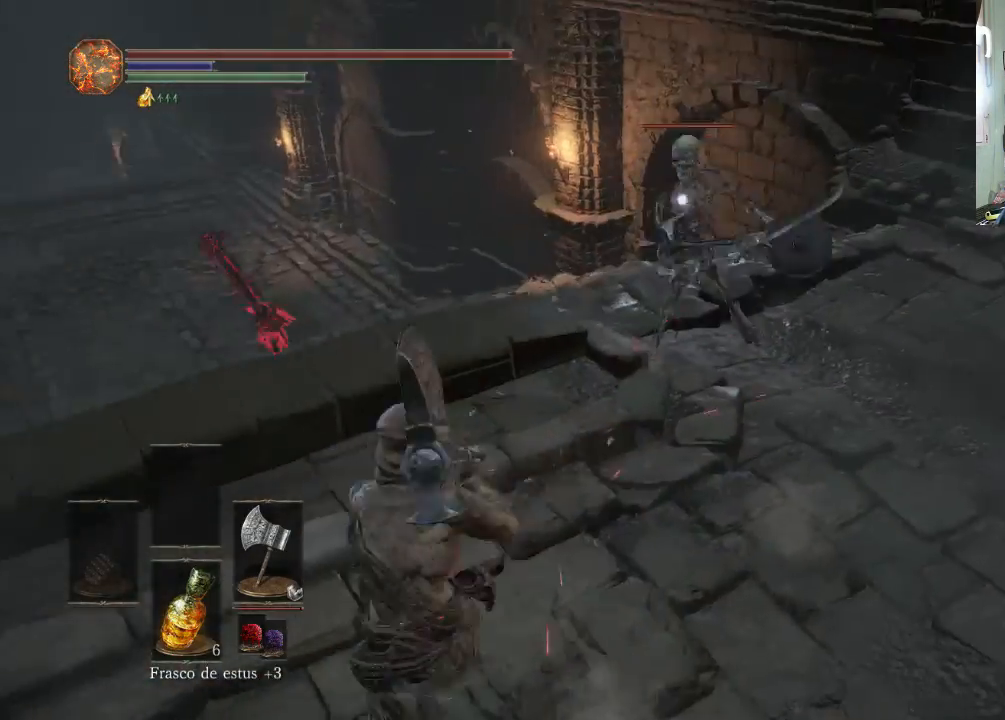
{"dt_ms": 500, "buttons": [], "left_stick": "down-left", "right_stick": "center", "events": []}
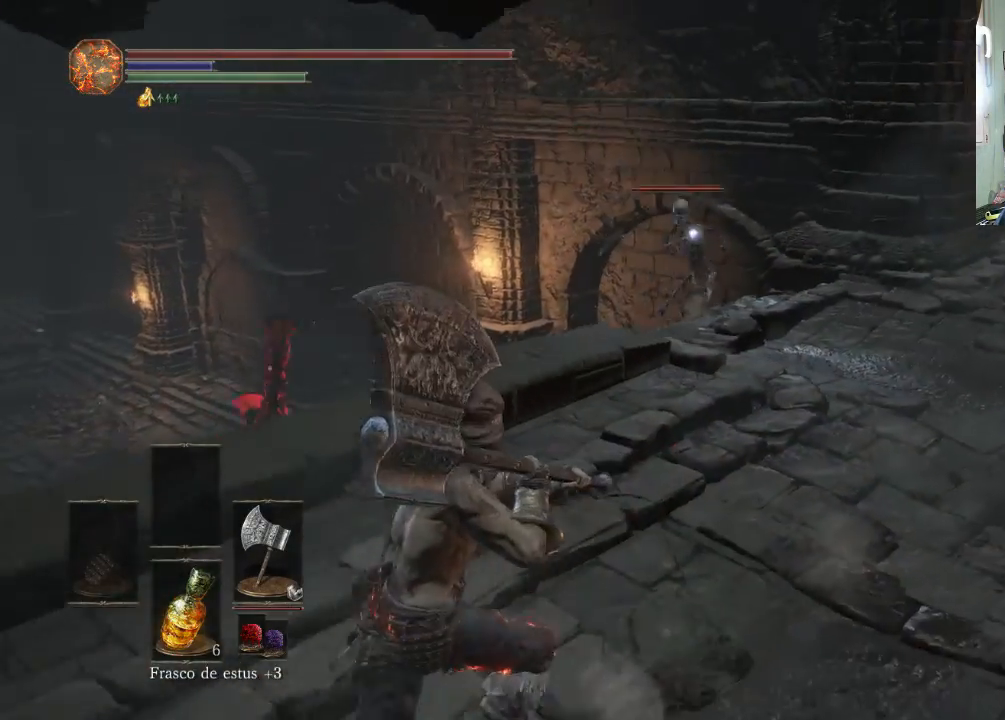
{"dt_ms": 500, "buttons": [], "left_stick": "down-left", "right_stick": "center", "events": []}
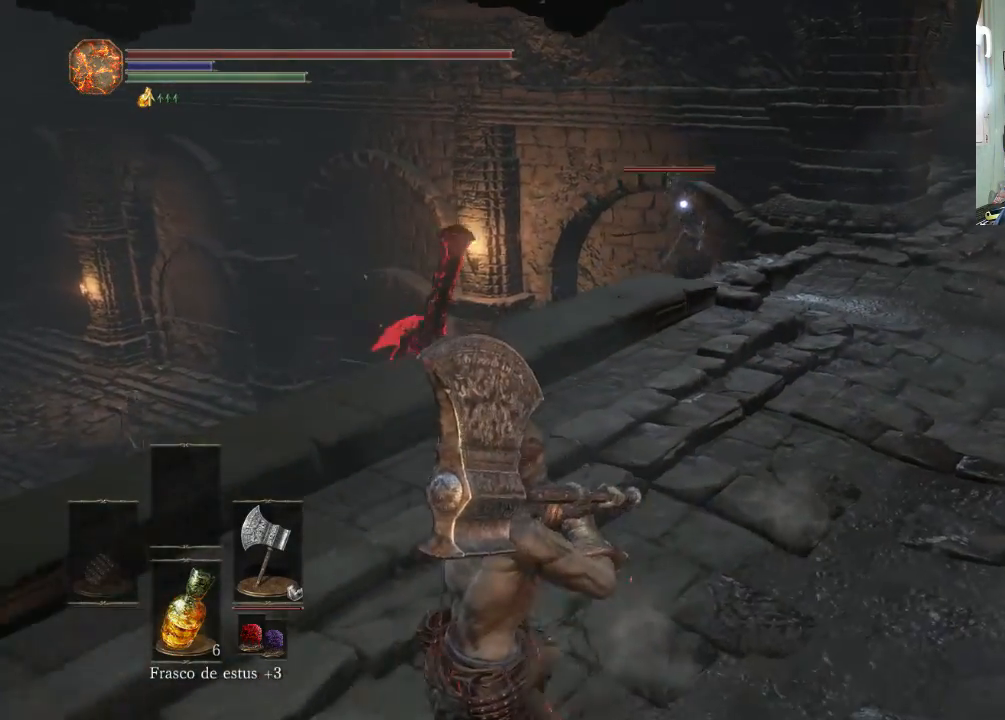
{"dt_ms": 500, "buttons": [], "left_stick": "down-left", "right_stick": "center", "events": []}
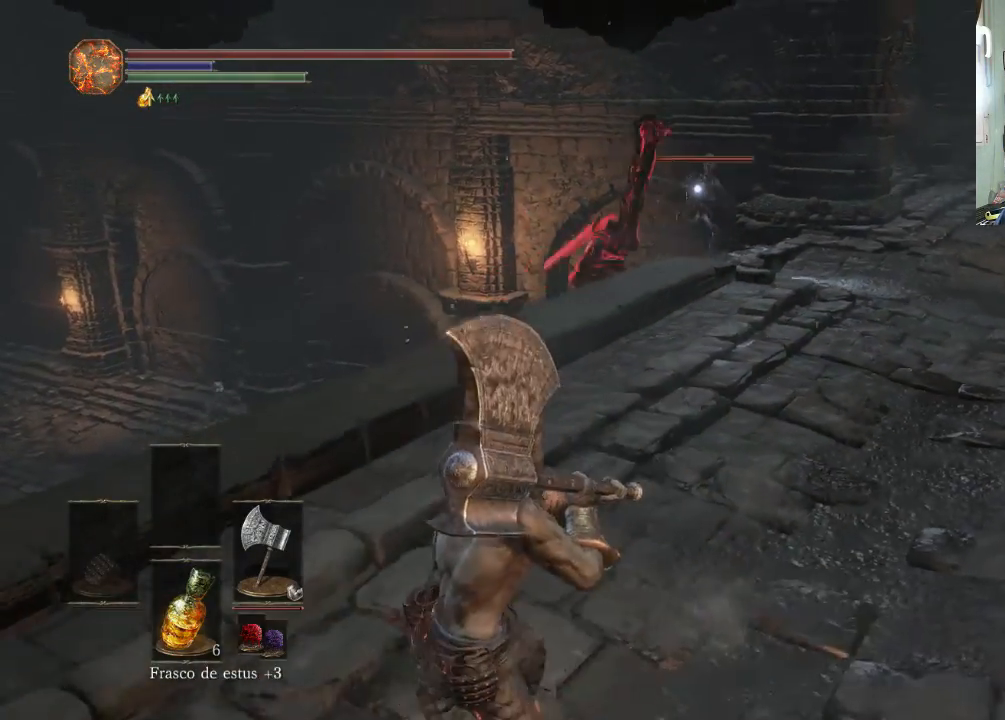
{"dt_ms": 500, "buttons": [], "left_stick": "down", "right_stick": "center", "events": [[200, "right_stick", "down"], [400, "right_stick", "center"], [500, "left_stick", "down"]]}
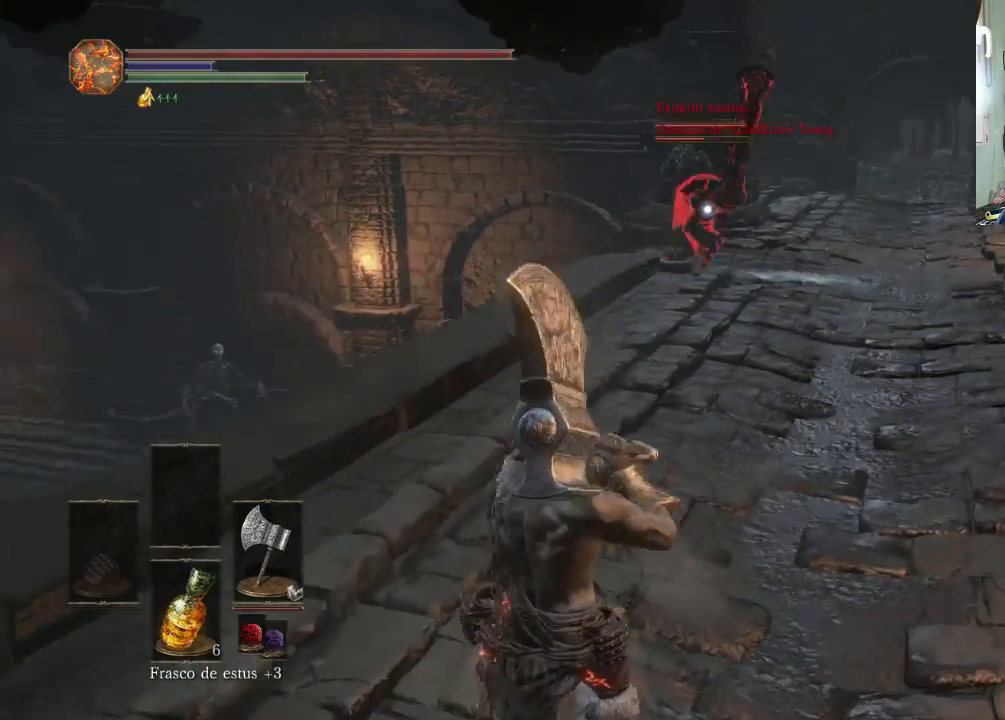
{"dt_ms": 500, "buttons": [], "left_stick": "center", "right_stick": "center", "events": [[233, "left_stick", "down-right"], [400, "left_stick", "center"]]}
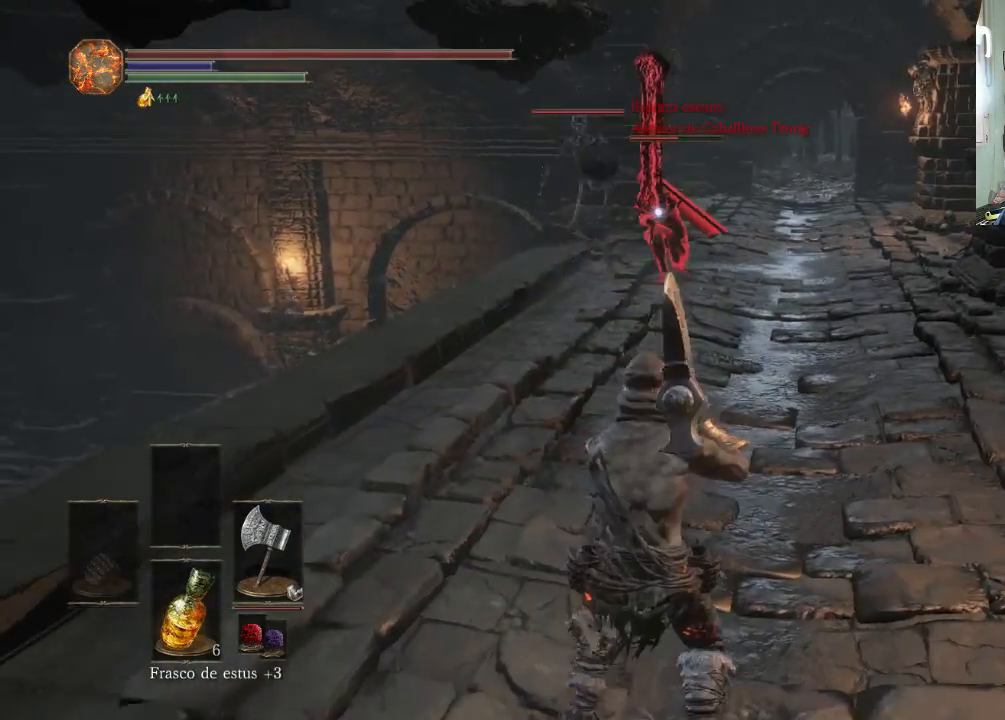
{"dt_ms": 500, "buttons": ["R1"], "left_stick": "up", "right_stick": "center", "events": [[100, "left_stick", "down-left"], [500, "R1", "down"], [500, "left_stick", "up"]]}
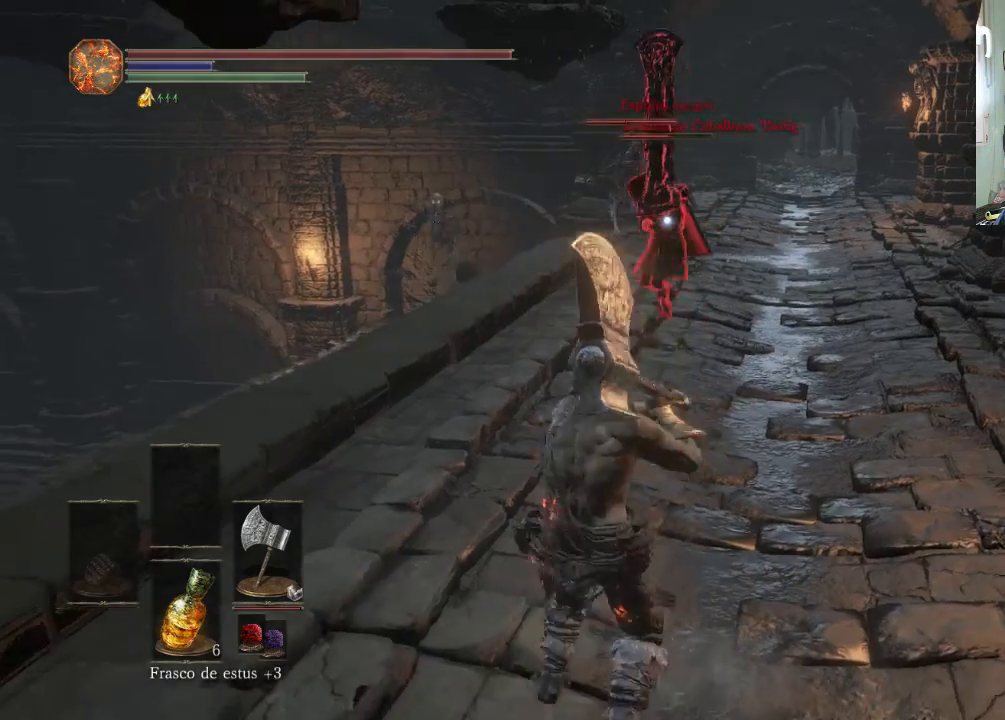
{"dt_ms": 500, "buttons": ["R1"], "left_stick": "up", "right_stick": "center", "events": []}
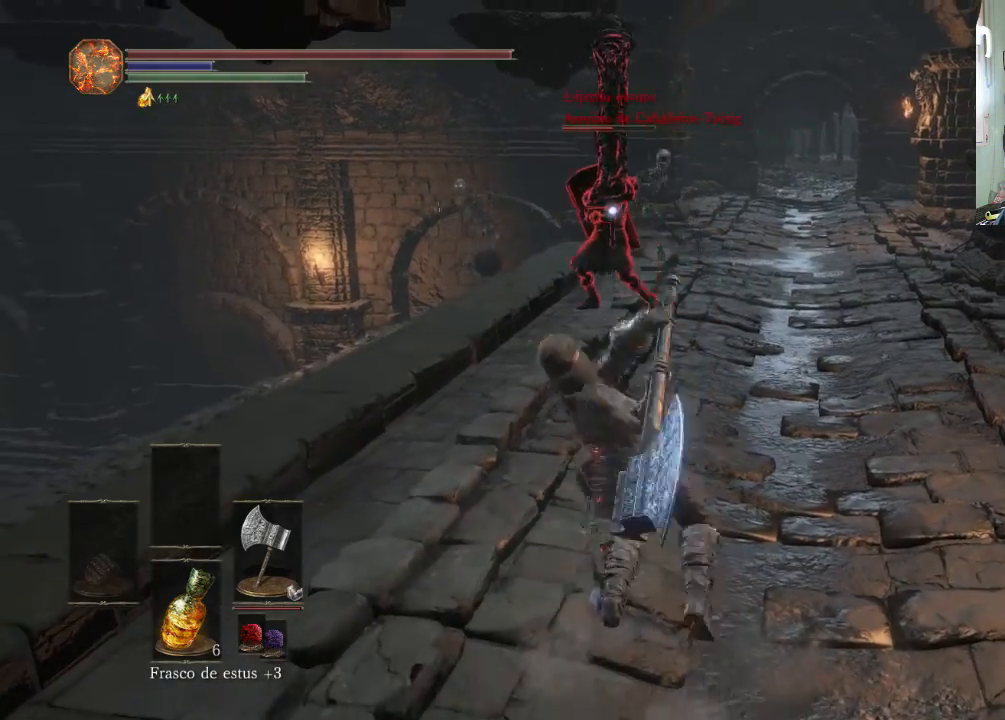
{"dt_ms": 500, "buttons": [], "left_stick": "down-left", "right_stick": "center", "events": [[300, "R1", "up"], [333, "left_stick", "down"], [400, "left_stick", "down-left"]]}
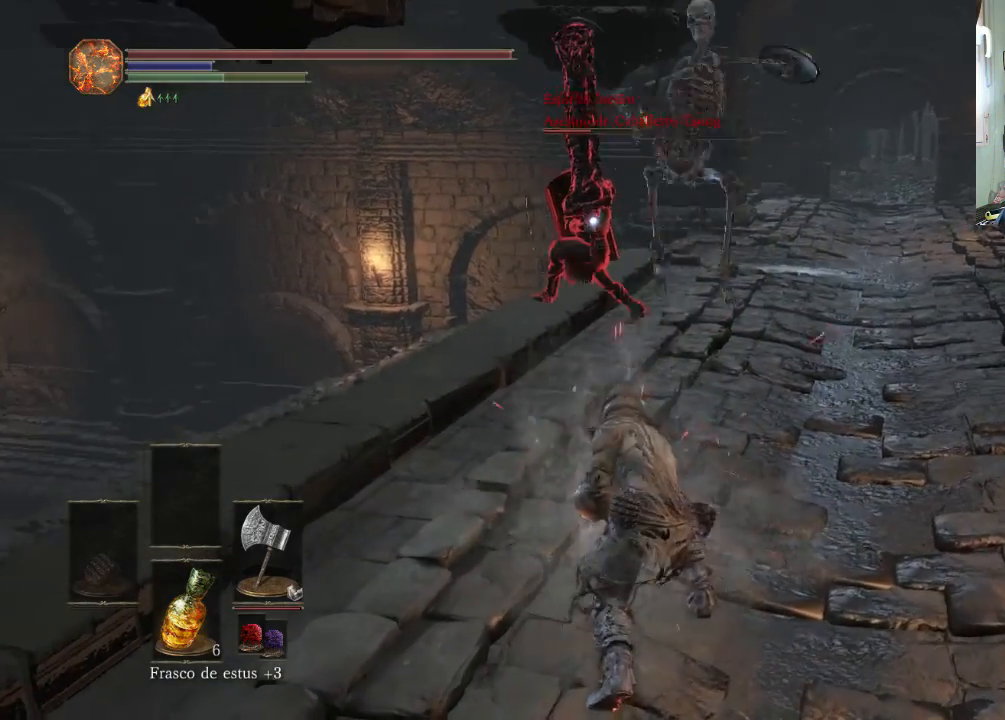
{"dt_ms": 500, "buttons": [], "left_stick": "down-left", "right_stick": "center", "events": [[333, "CIRCLE", "down"], [500, "CIRCLE", "up"]]}
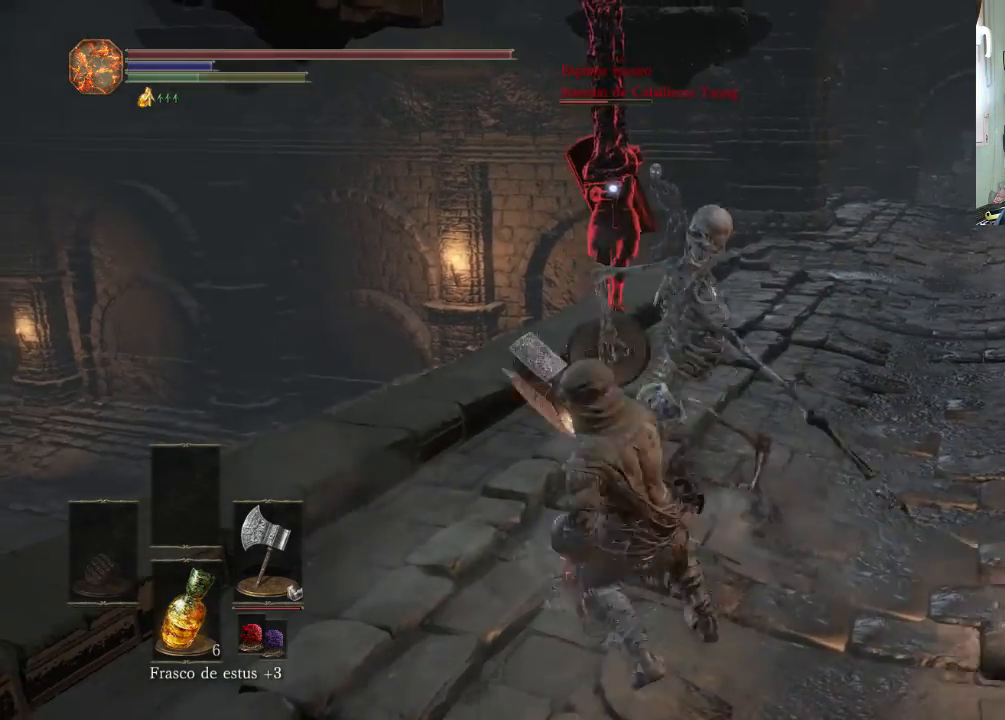
{"dt_ms": 500, "buttons": [], "left_stick": "down-left", "right_stick": "down-left", "events": [[433, "right_stick", "down-left"]]}
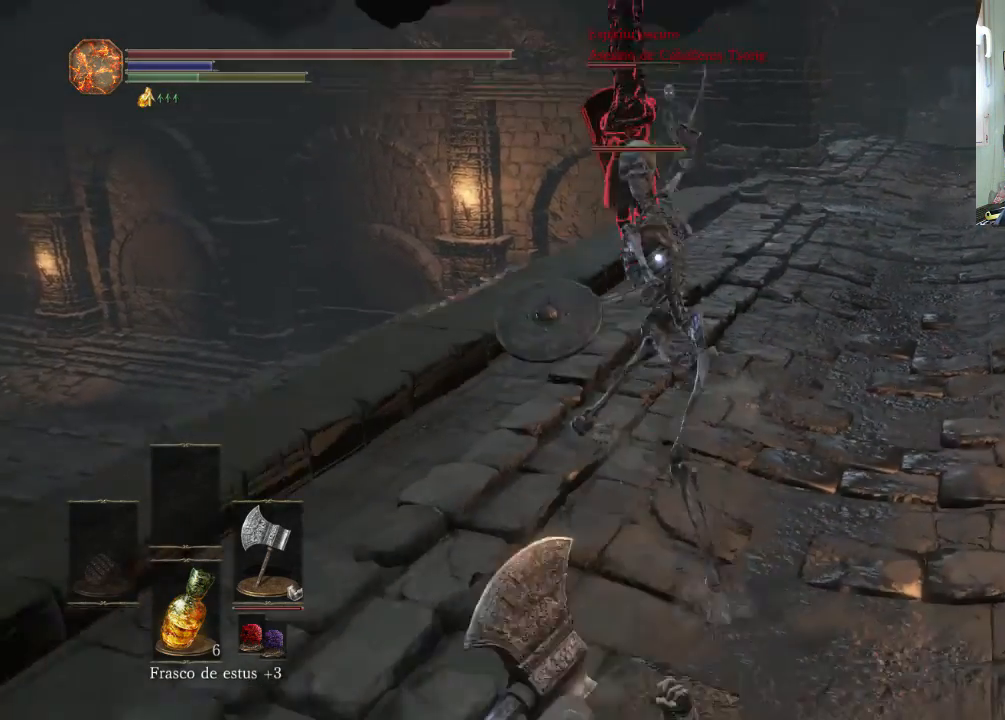
{"dt_ms": 500, "buttons": [], "left_stick": "up-right", "right_stick": "center", "events": [[33, "right_stick", "center"], [200, "R1", "down"], [233, "left_stick", "up-right"], [333, "R1", "up"]]}
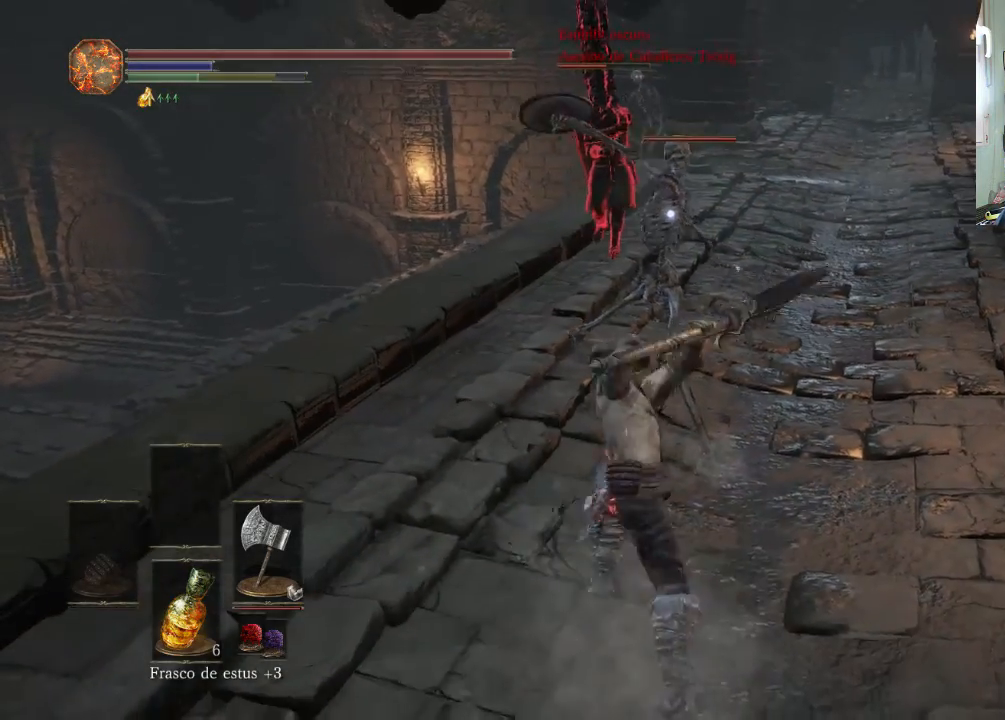
{"dt_ms": 500, "buttons": [], "left_stick": "up-right", "right_stick": "center", "events": []}
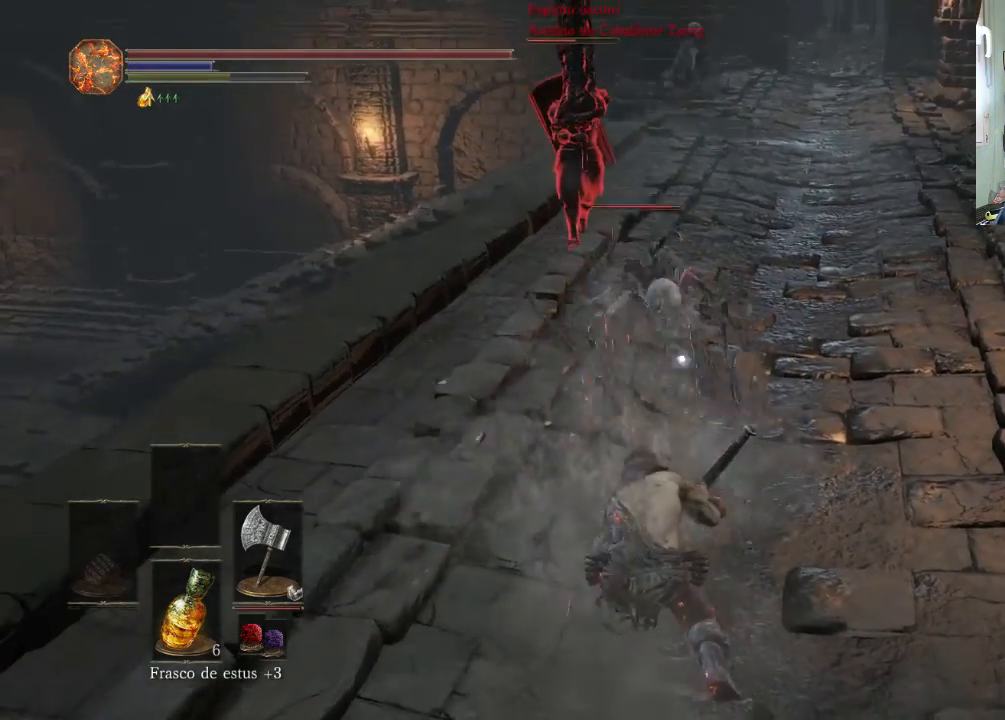
{"dt_ms": 500, "buttons": [], "left_stick": "down-left", "right_stick": "center", "events": [[233, "left_stick", "down"], [333, "left_stick", "down-left"]]}
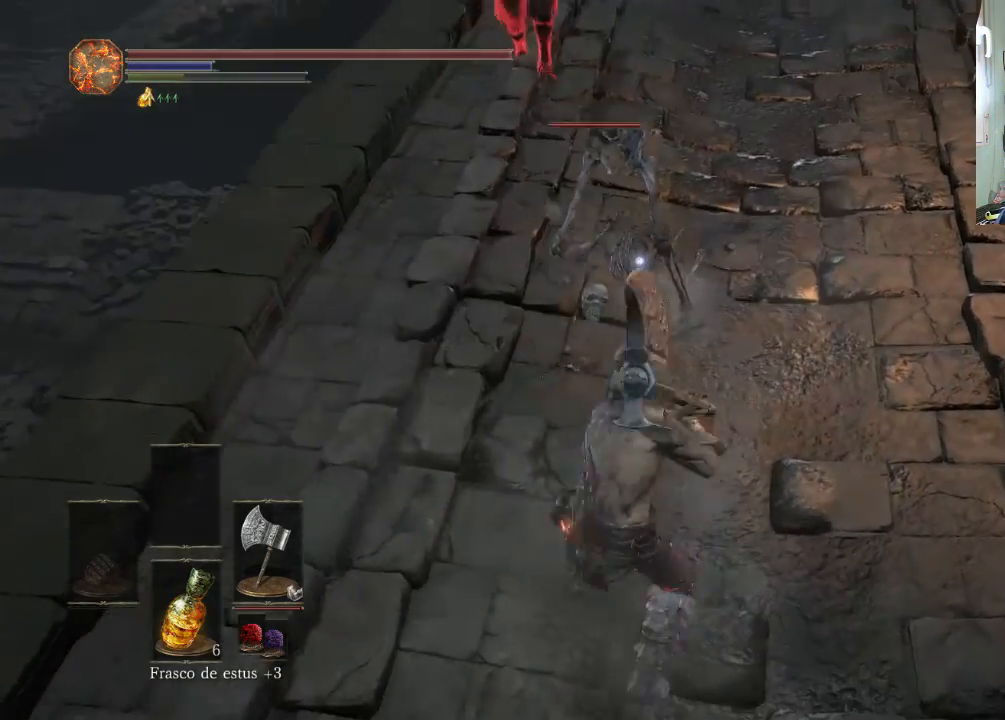
{"dt_ms": 500, "buttons": [], "left_stick": "down-left", "right_stick": "center", "events": []}
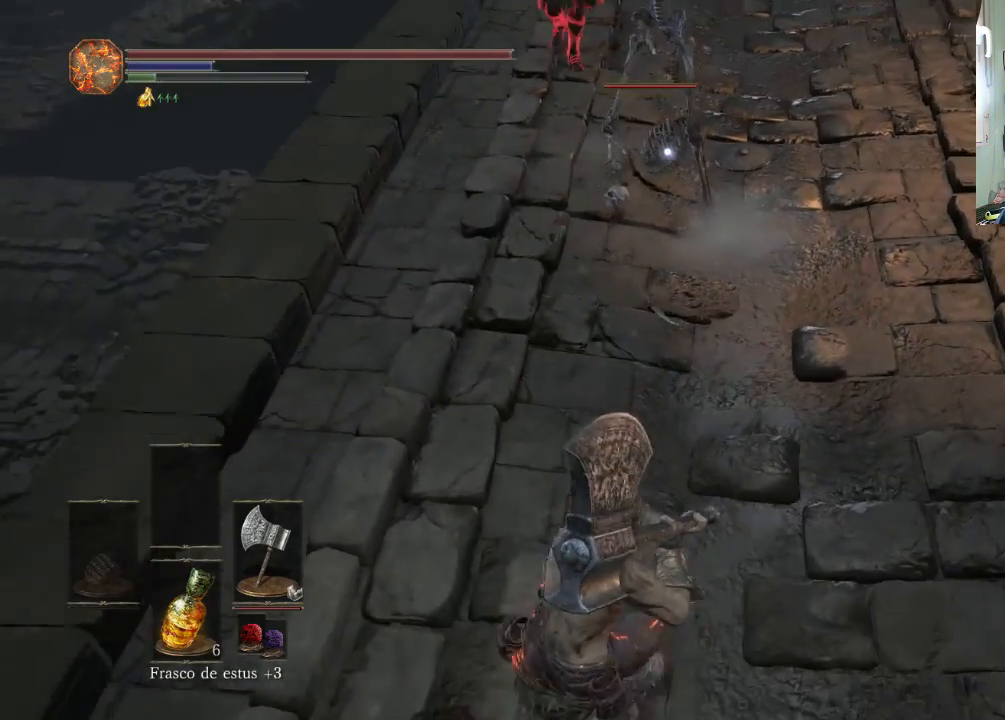
{"dt_ms": 500, "buttons": [], "left_stick": "down", "right_stick": "down-left", "events": [[300, "left_stick", "down"], [500, "right_stick", "down-left"]]}